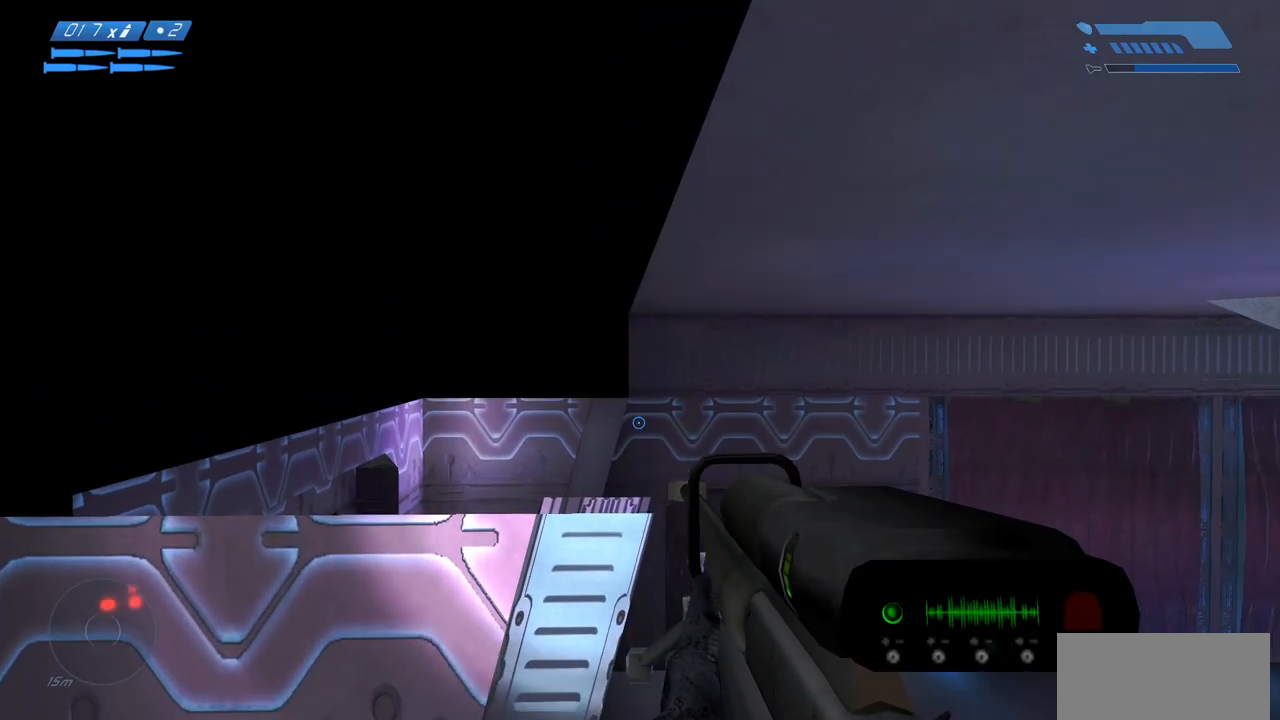
Gameplay with keyboard and mouse; each line is a JSON object with the keys and mouse buttons held at the frame after it. "events" lists presses ("down") and releases ("up") of "a", "ctrl", "d", "e", "f", "q", "r", "s", "shift", "space", "tab", "w", "mouse_left", "mouse_wheel", "mouse_right", "mouse_mb4" and "mouse_mb5" between this image and that frame as [ms after this image, input, new state], when the widget could be followed in between. "mouse_left", "mouse_wheel", "mouse_right", "mouse_mb4", "mouse_mb5" = the "left", "wheel", "right", "mb4", "mb5" buttons of the "mouse" list. No other keys are recorded. "wheel" means that the mouse wheel is clicked or scrolled. Mouse movement is not recorded.
{"keys": [], "mouse": [], "events": []}
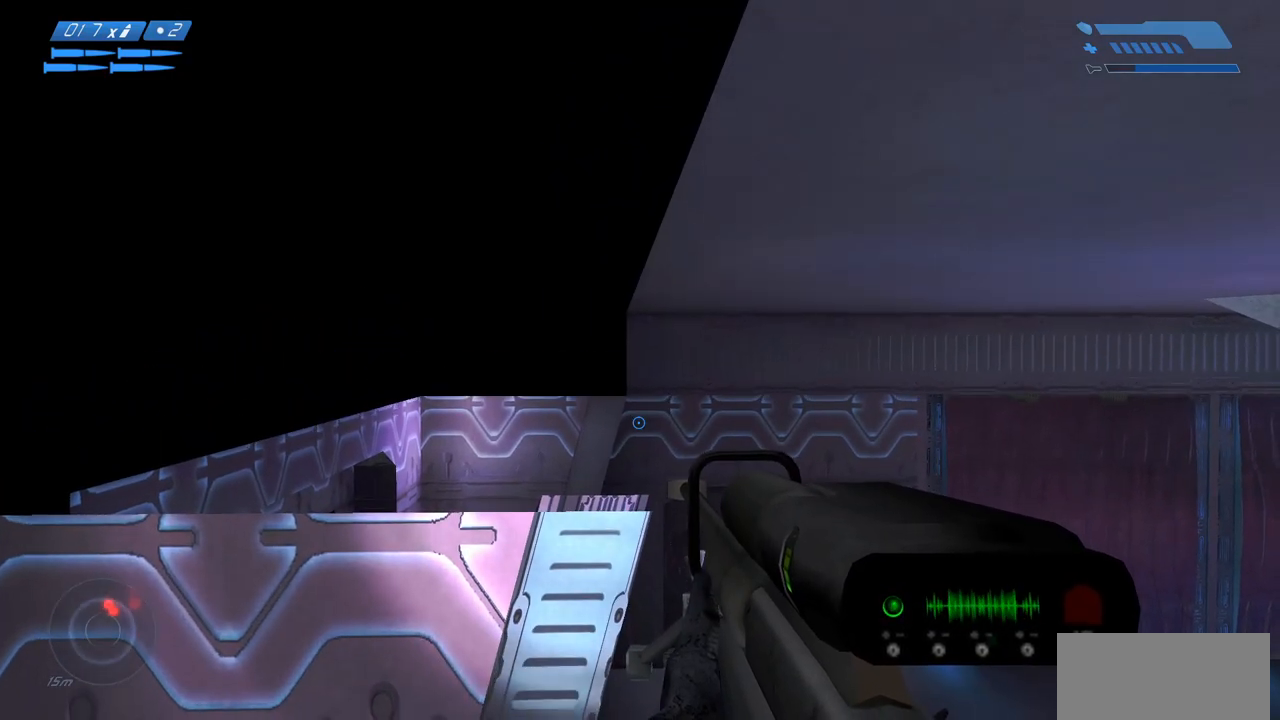
{"keys": ["w"], "mouse": [], "events": [[300, "w", "down"]]}
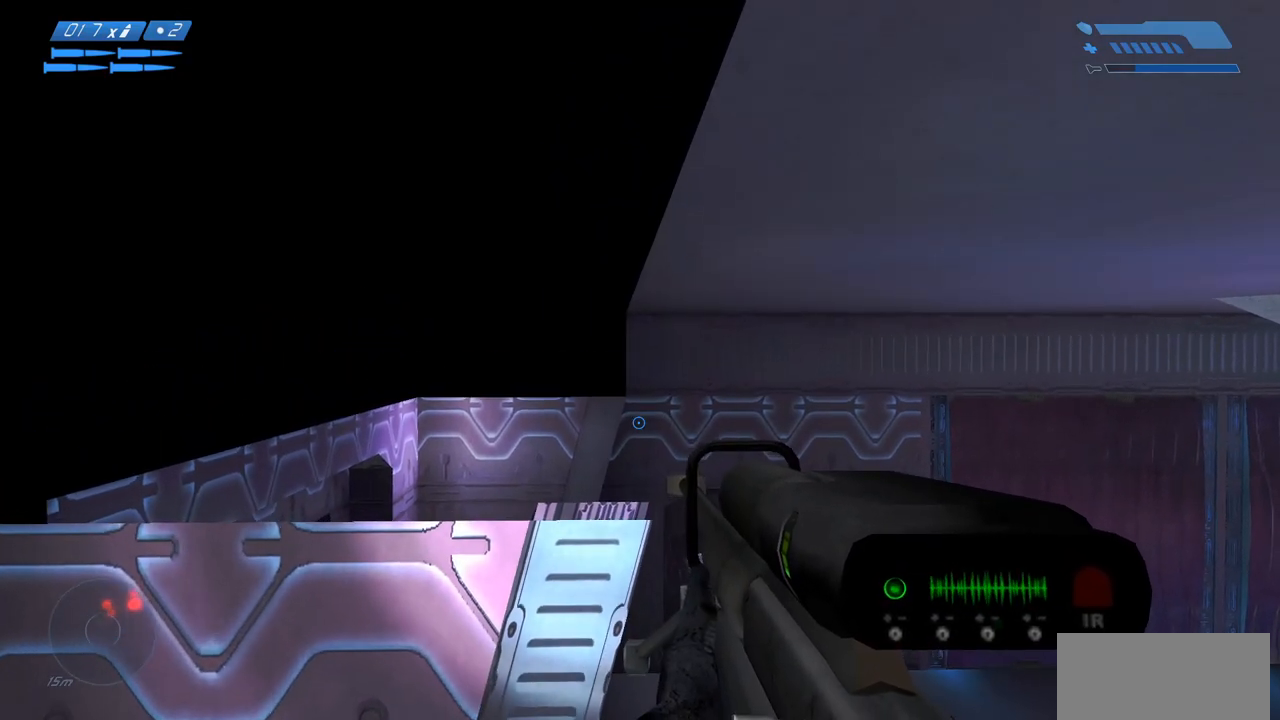
{"keys": ["ctrl", "space", "w"], "mouse": [], "events": [[500, "ctrl", "down"], [500, "space", "down"]]}
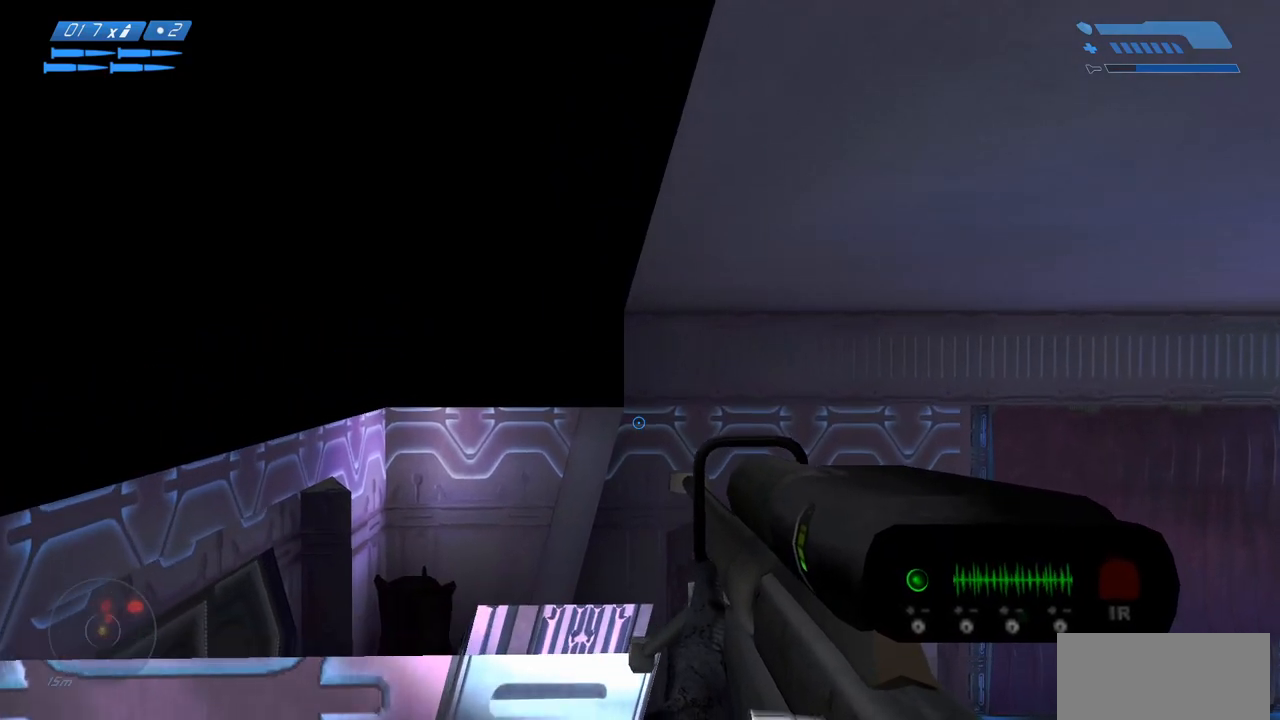
{"keys": ["ctrl", "space", "w"], "mouse": [], "events": []}
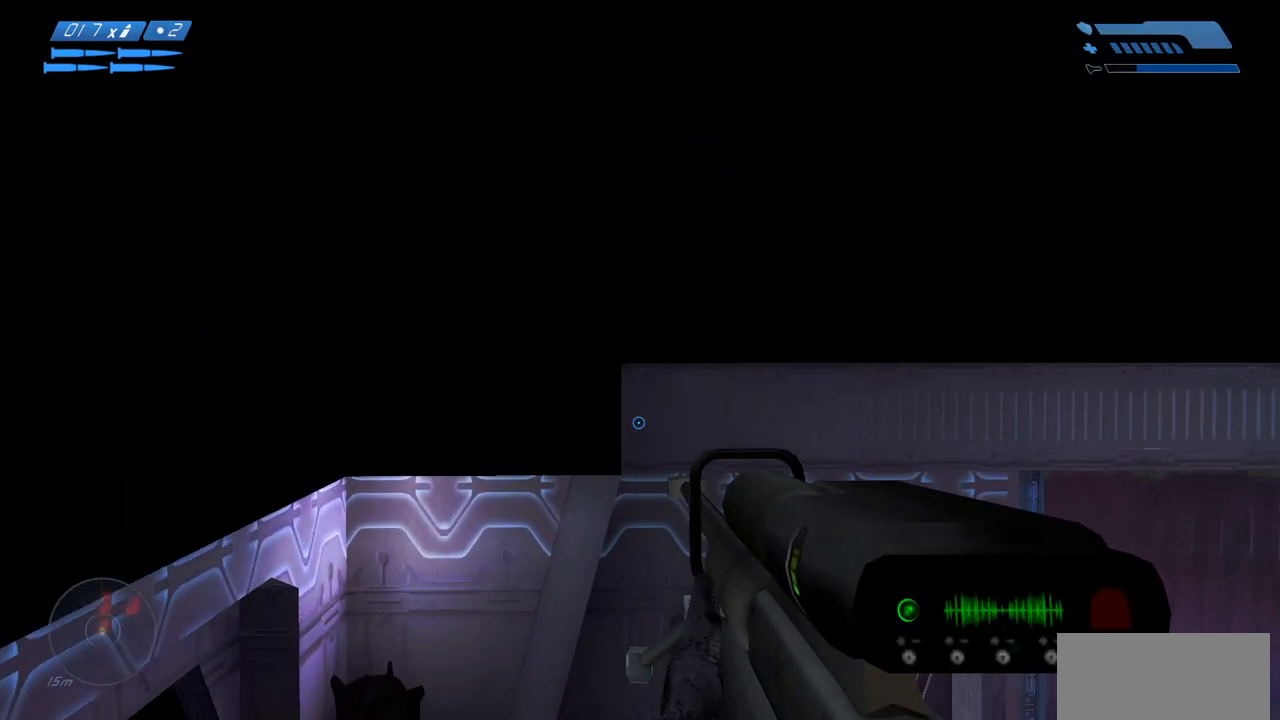
{"keys": ["ctrl", "space", "w"], "mouse": [], "events": []}
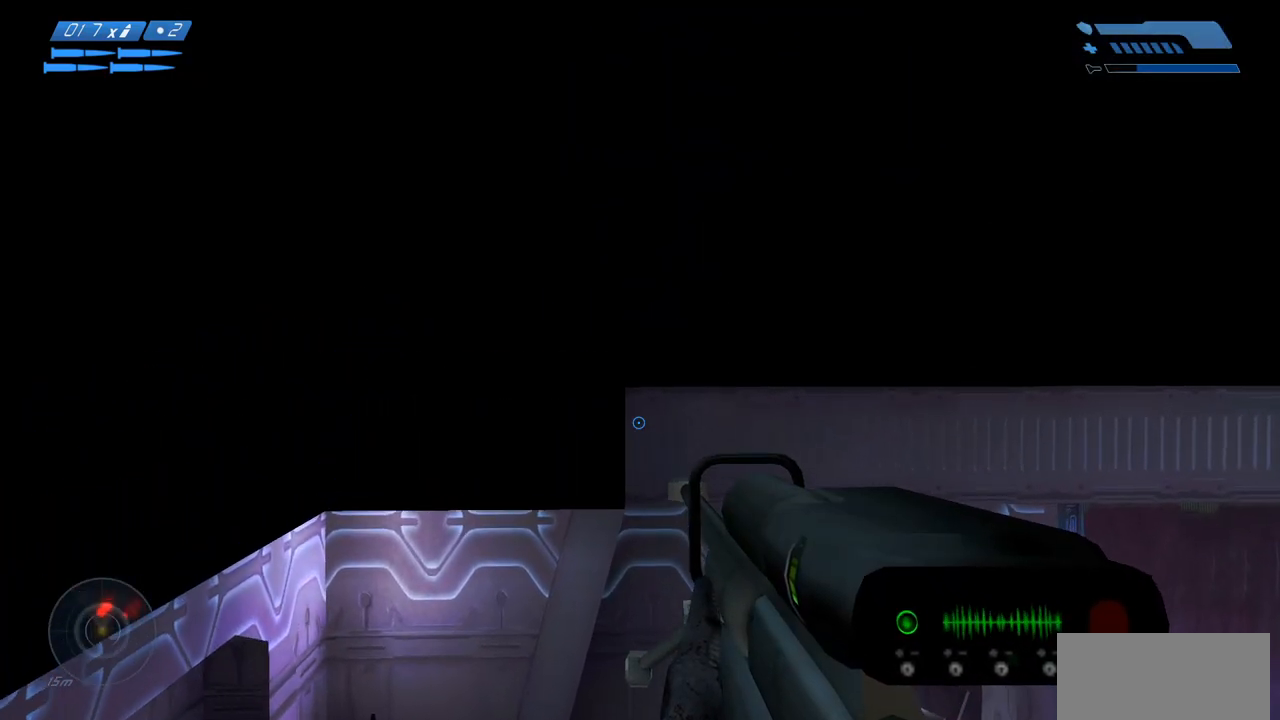
{"keys": ["ctrl", "space", "w"], "mouse": [], "events": []}
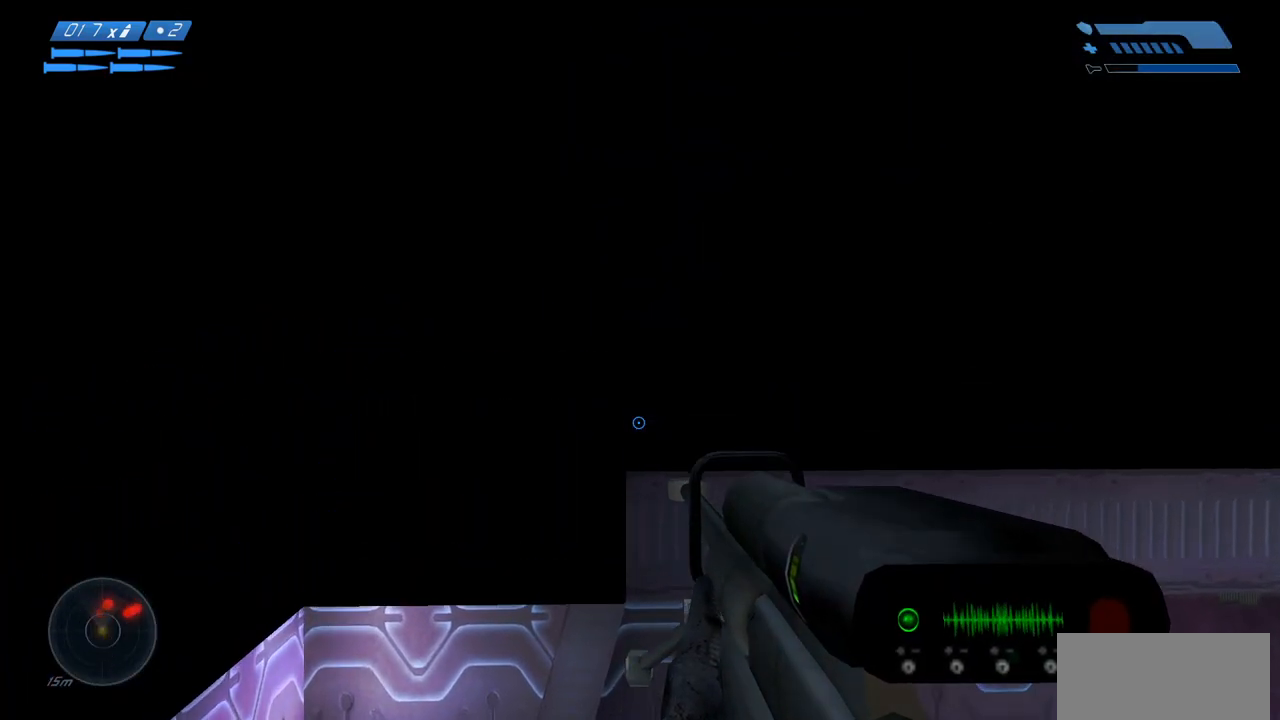
{"keys": ["ctrl", "space", "w"], "mouse": [], "events": []}
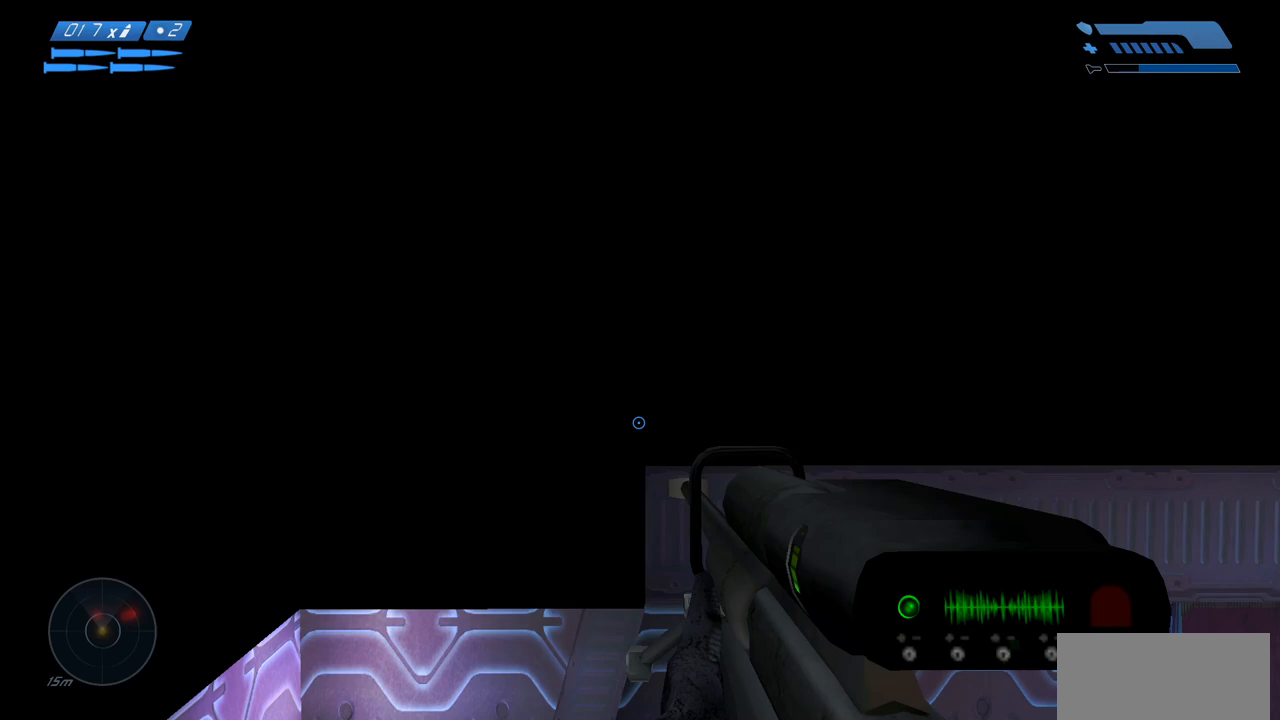
{"keys": ["w"], "mouse": [], "events": [[100, "space", "up"], [133, "ctrl", "up"]]}
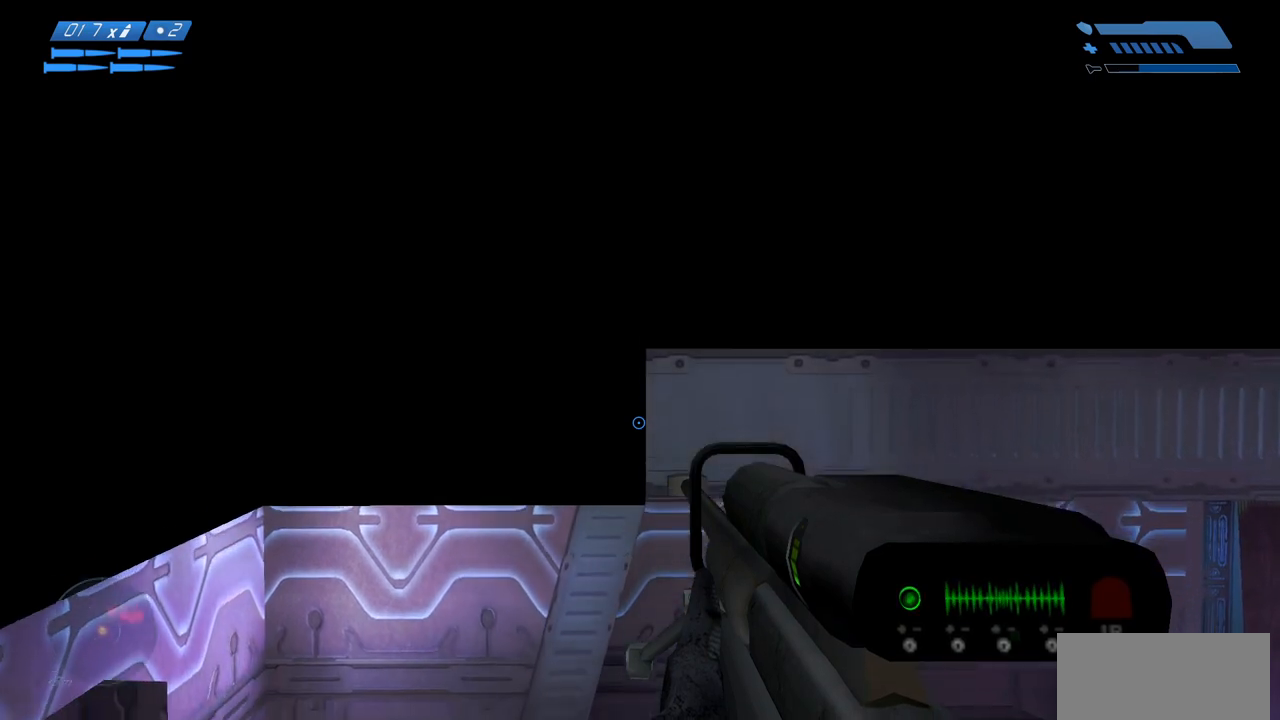
{"keys": [], "mouse": [], "events": [[167, "w", "up"]]}
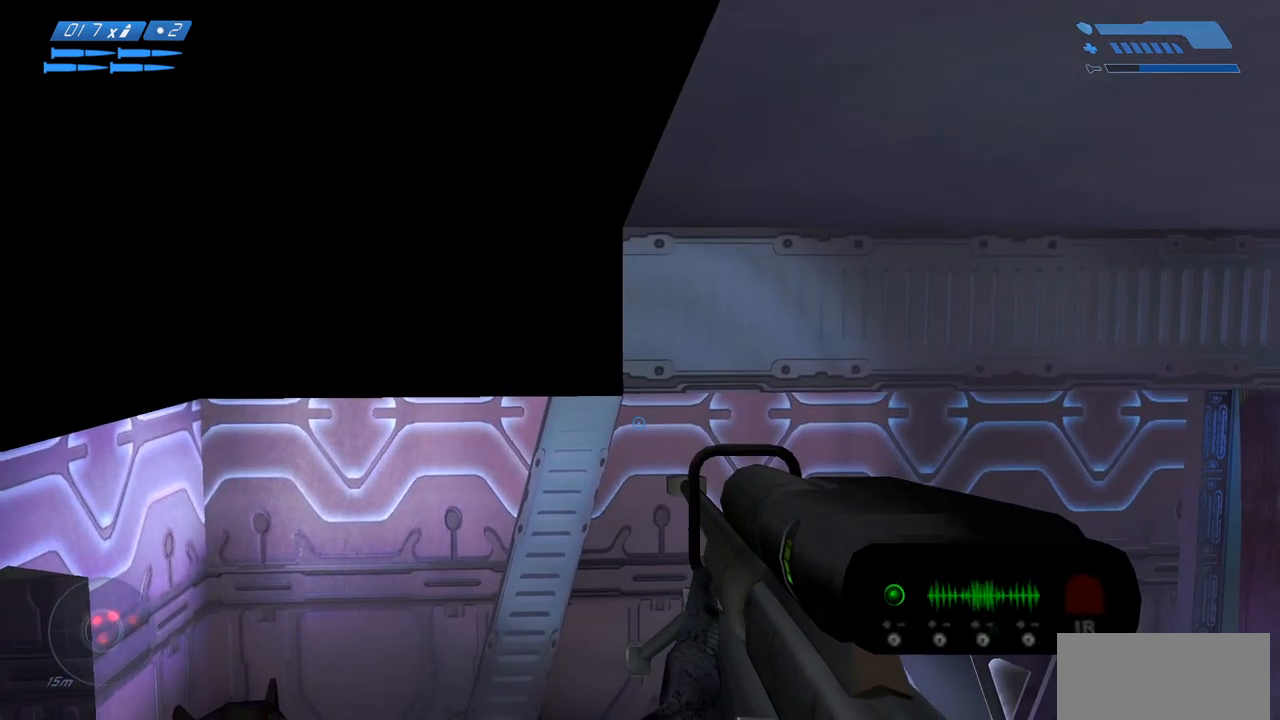
{"keys": [], "mouse": [], "events": []}
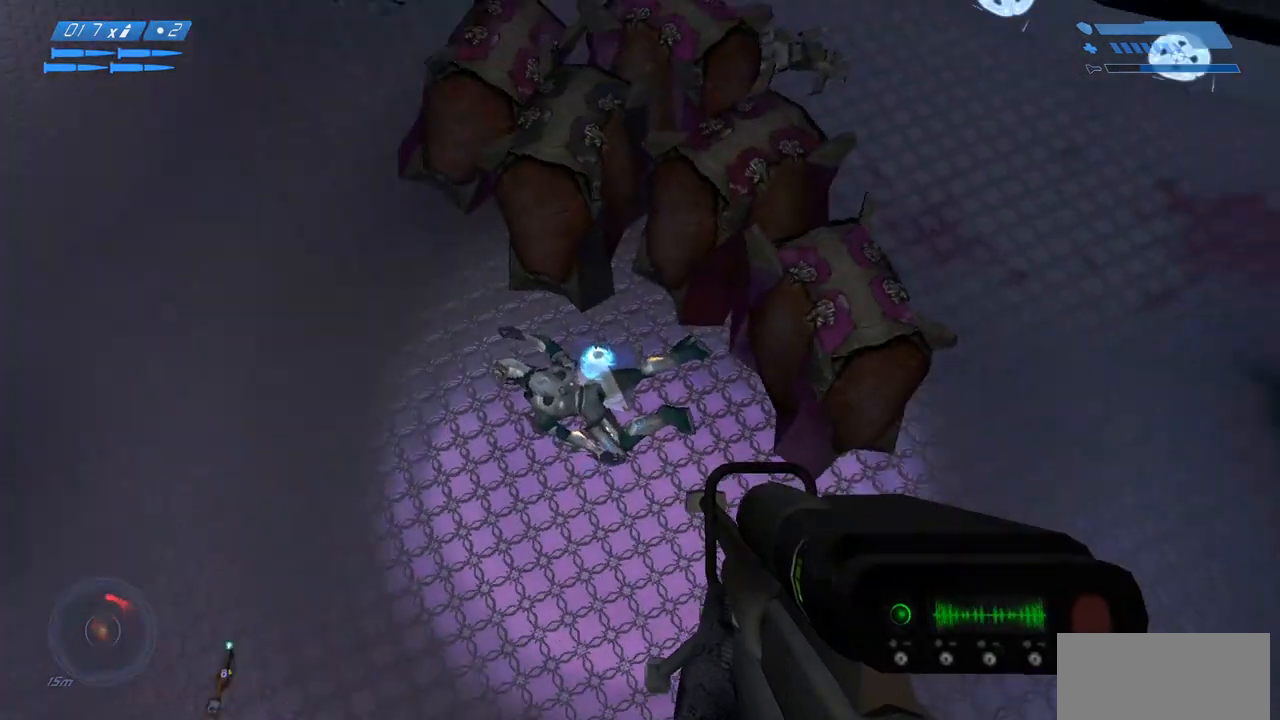
{"keys": [], "mouse": [], "events": []}
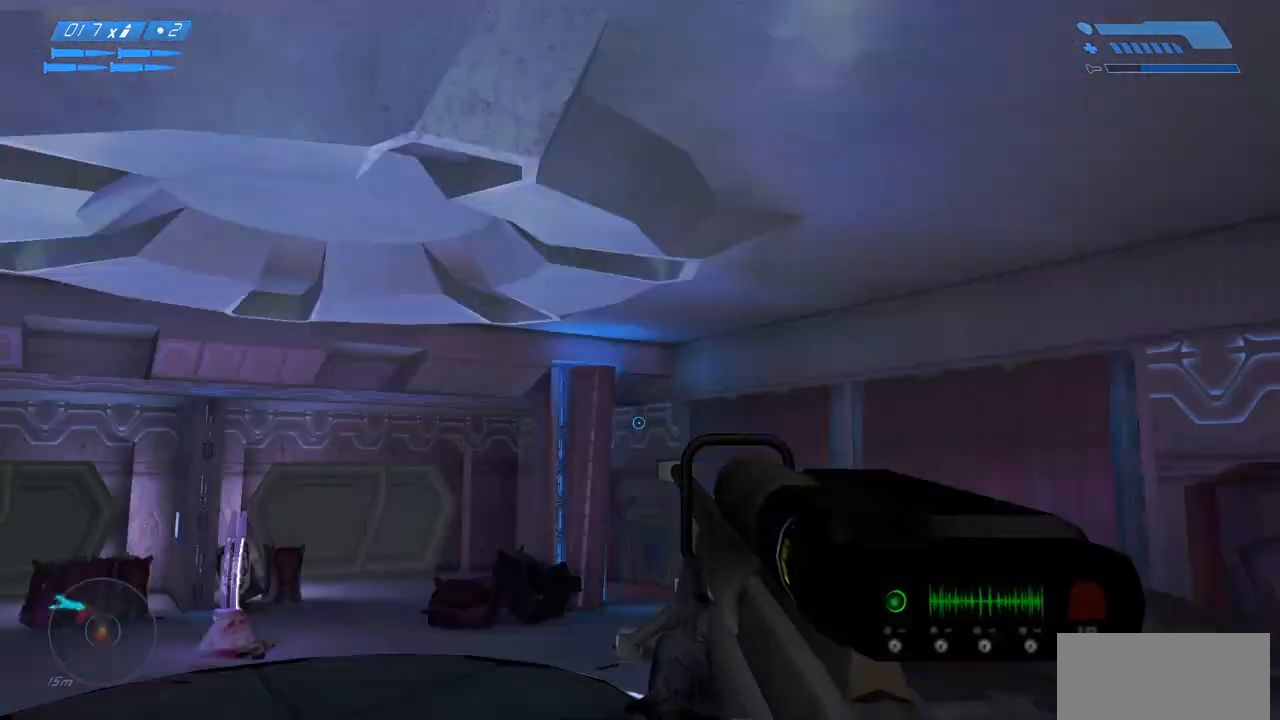
{"keys": [], "mouse": []}
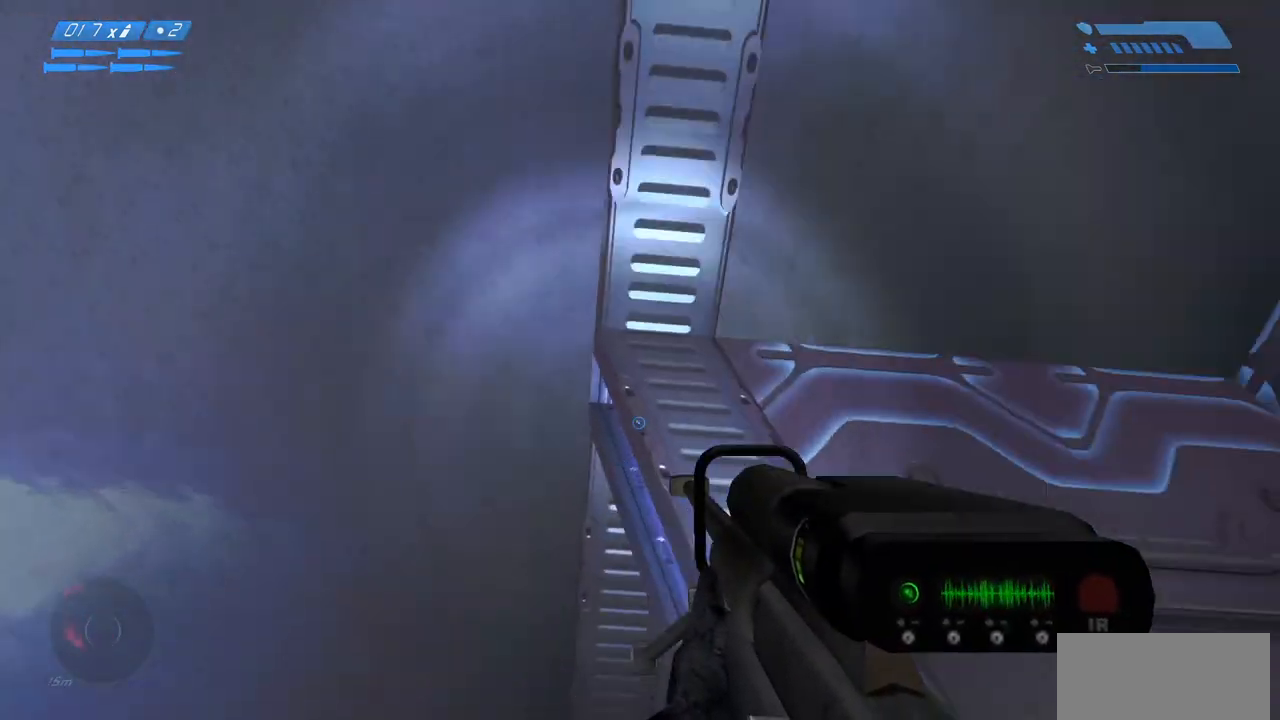
{"keys": ["s"], "mouse": [], "events": [[117, "d", "down"], [267, "d", "up"], [400, "s", "down"]]}
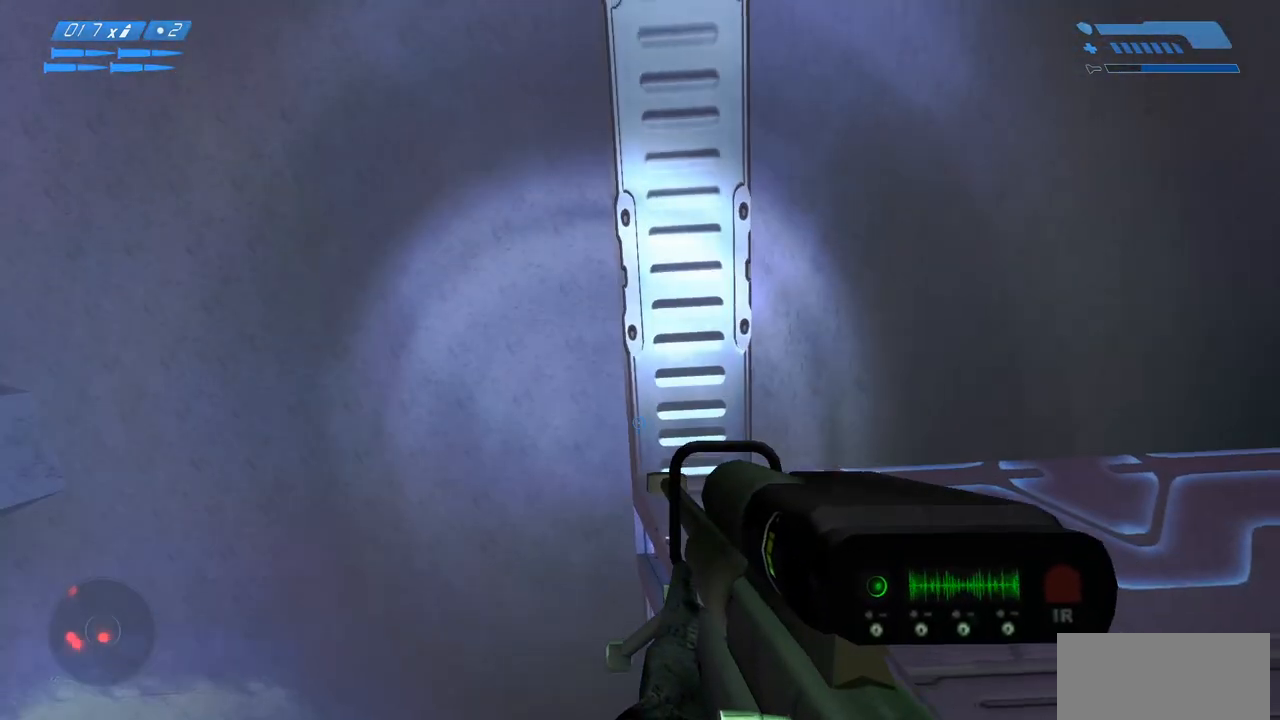
{"keys": [], "mouse": [], "events": [[17, "s", "up"], [217, "mouse_left", "down"], [300, "mouse_left", "up"]]}
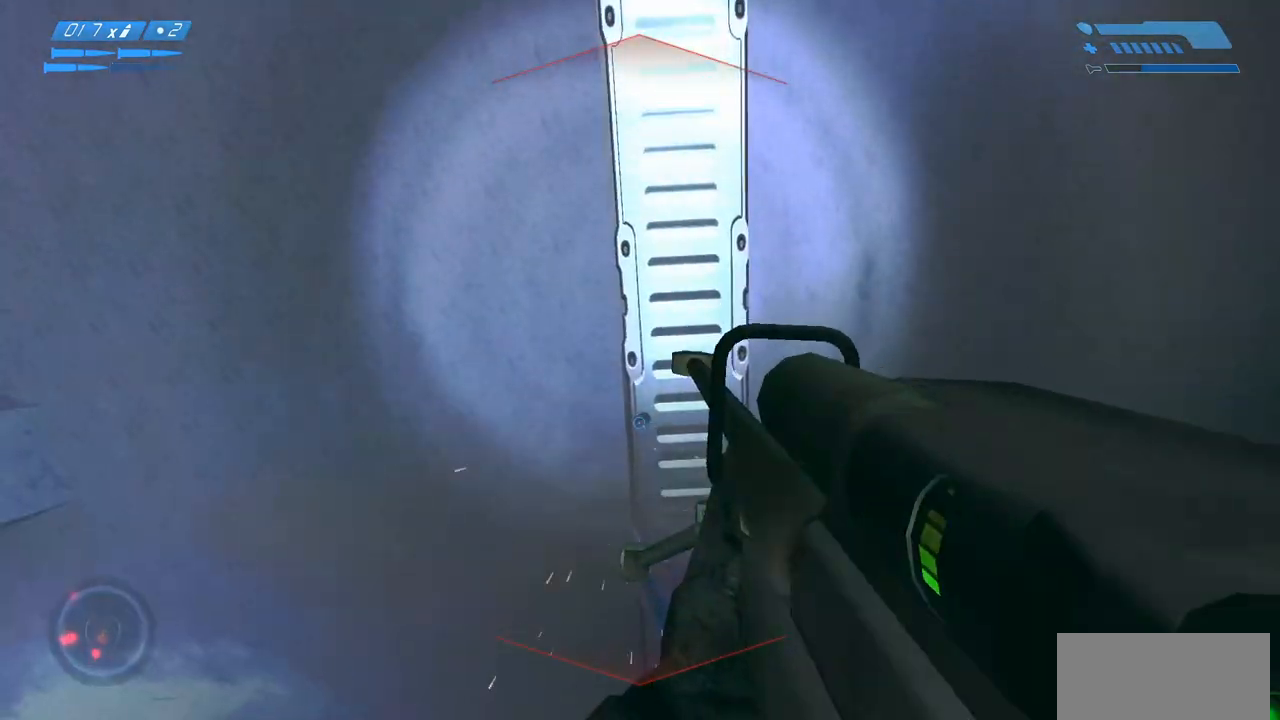
{"keys": [], "mouse": [], "events": [[200, "mouse_left", "down"], [300, "mouse_left", "up"]]}
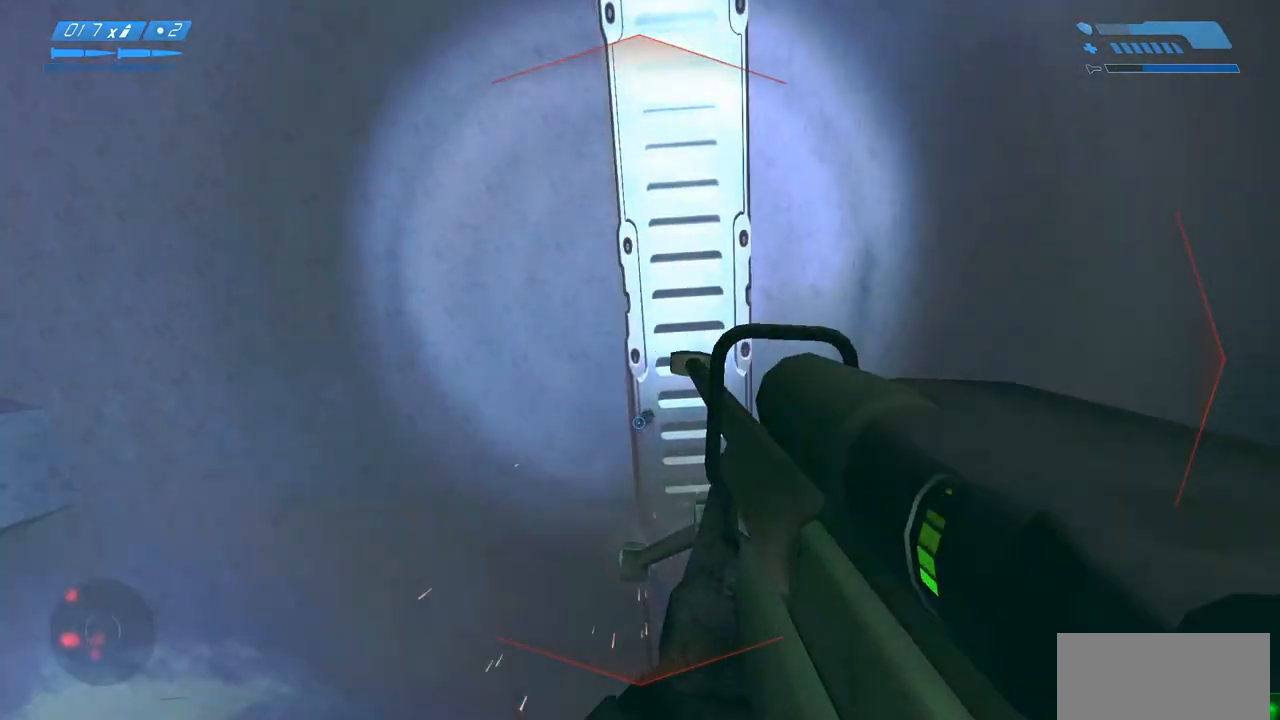
{"keys": [], "mouse": [], "events": []}
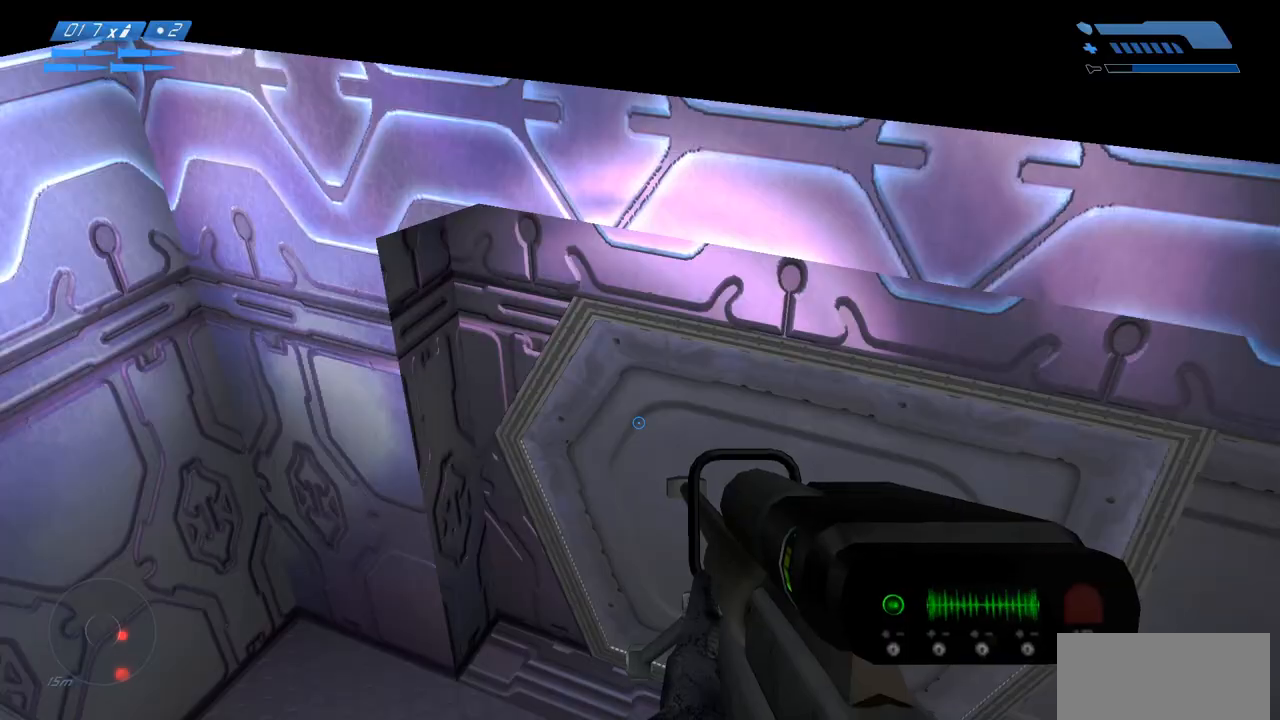
{"keys": [], "mouse": [], "events": []}
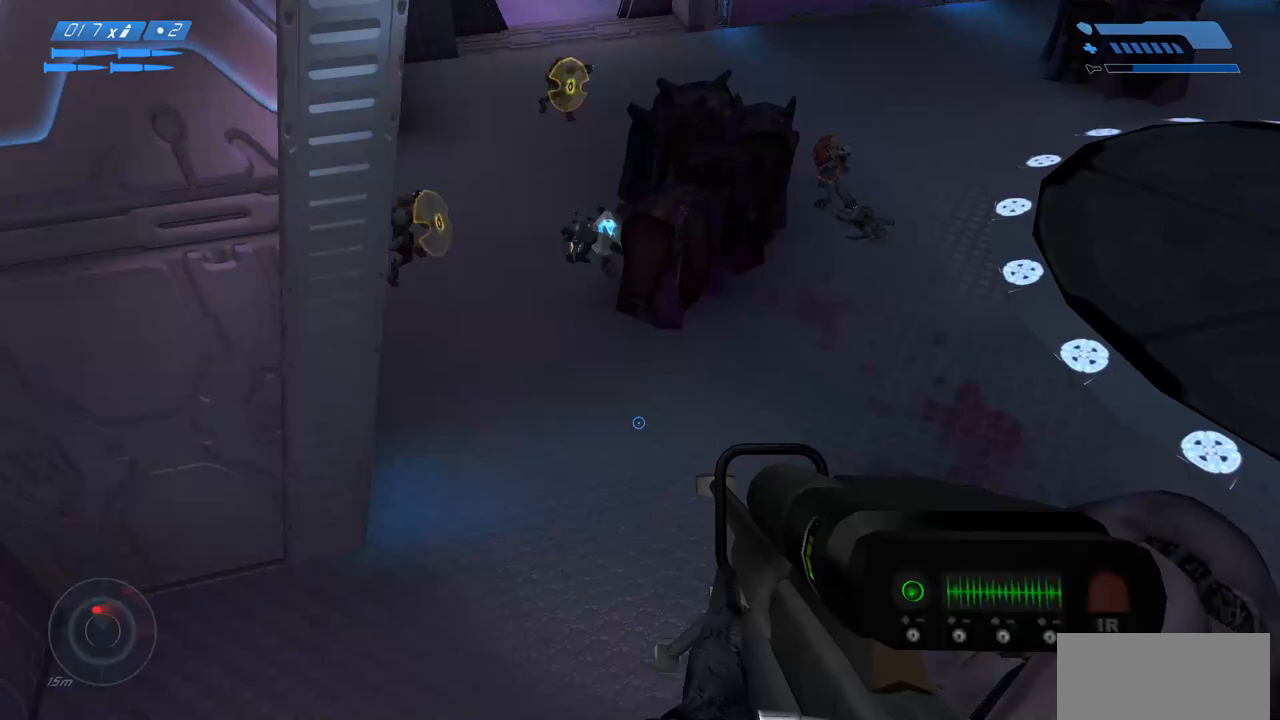
{"keys": [], "mouse": [], "events": []}
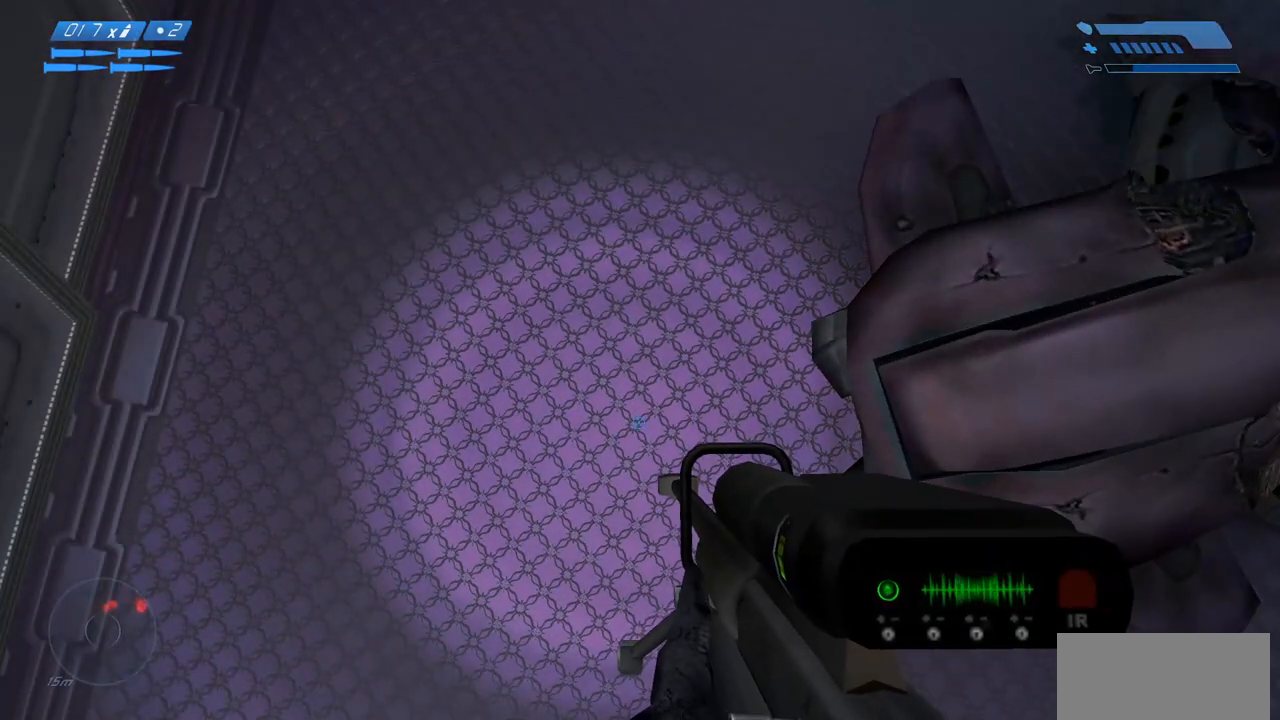
{"keys": [], "mouse": [], "events": []}
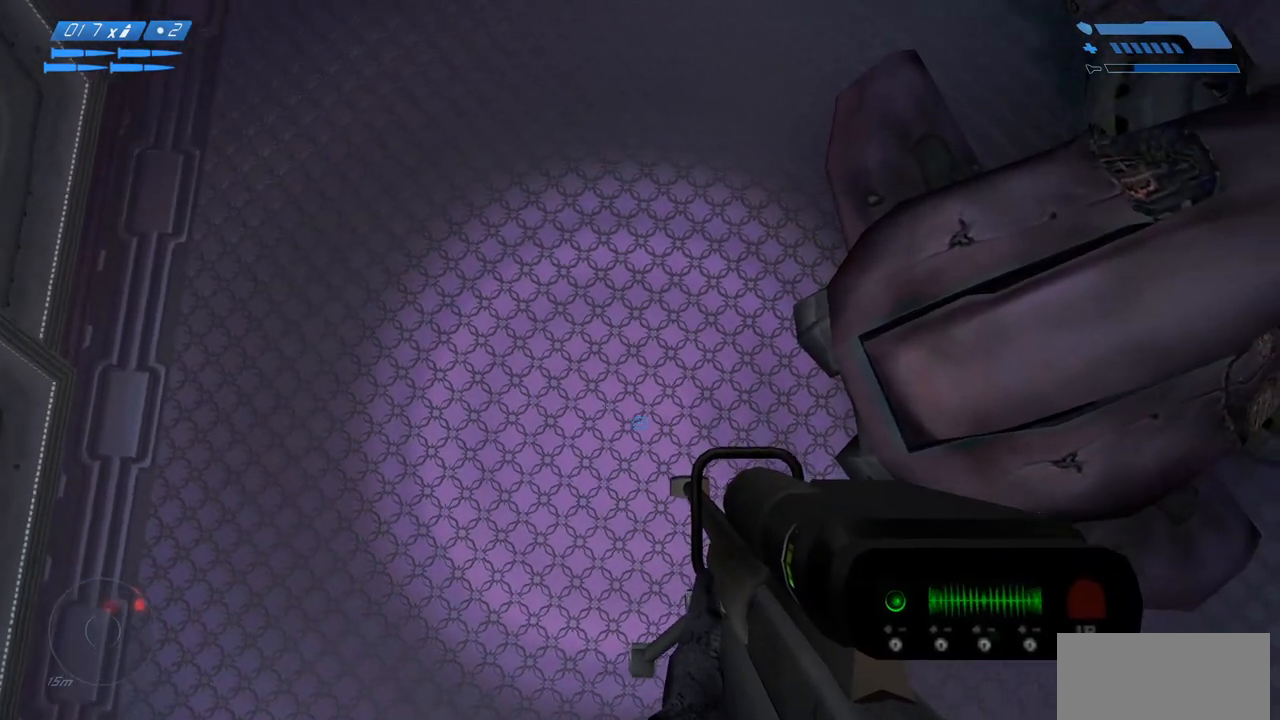
{"keys": [], "mouse": [], "events": []}
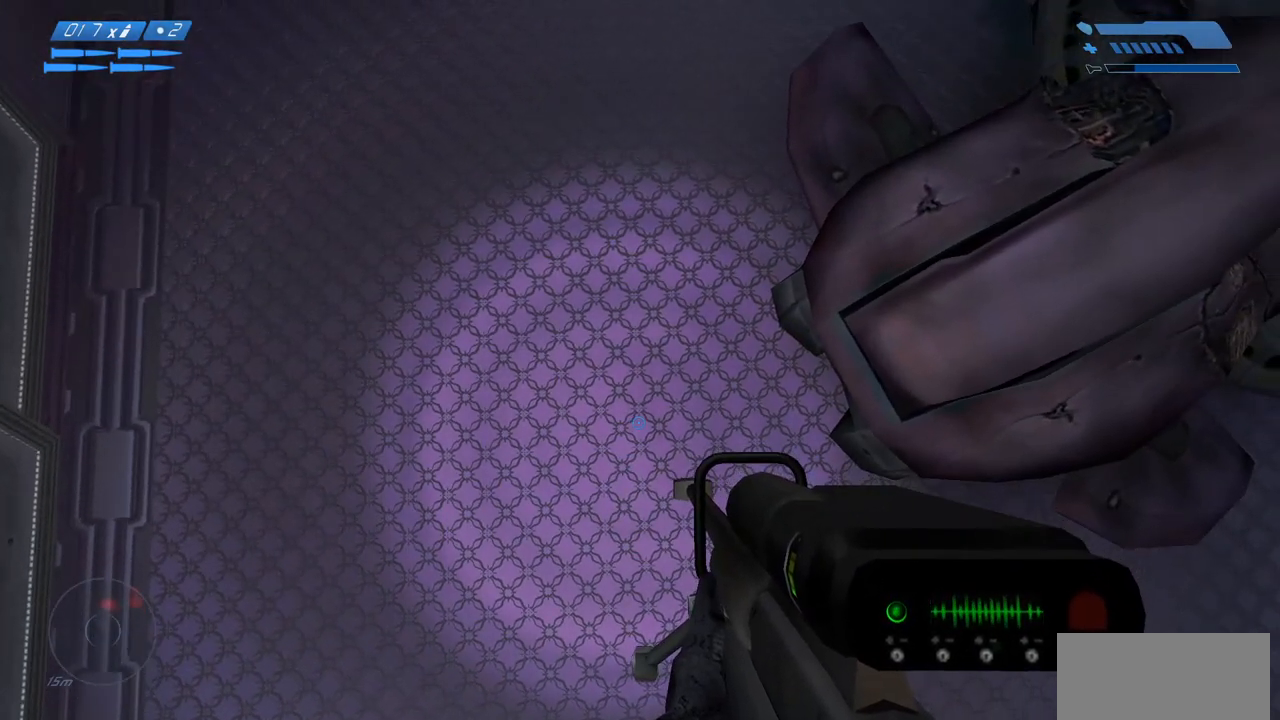
{"keys": [], "mouse": [], "events": [[200, "d", "down"], [250, "d", "up"]]}
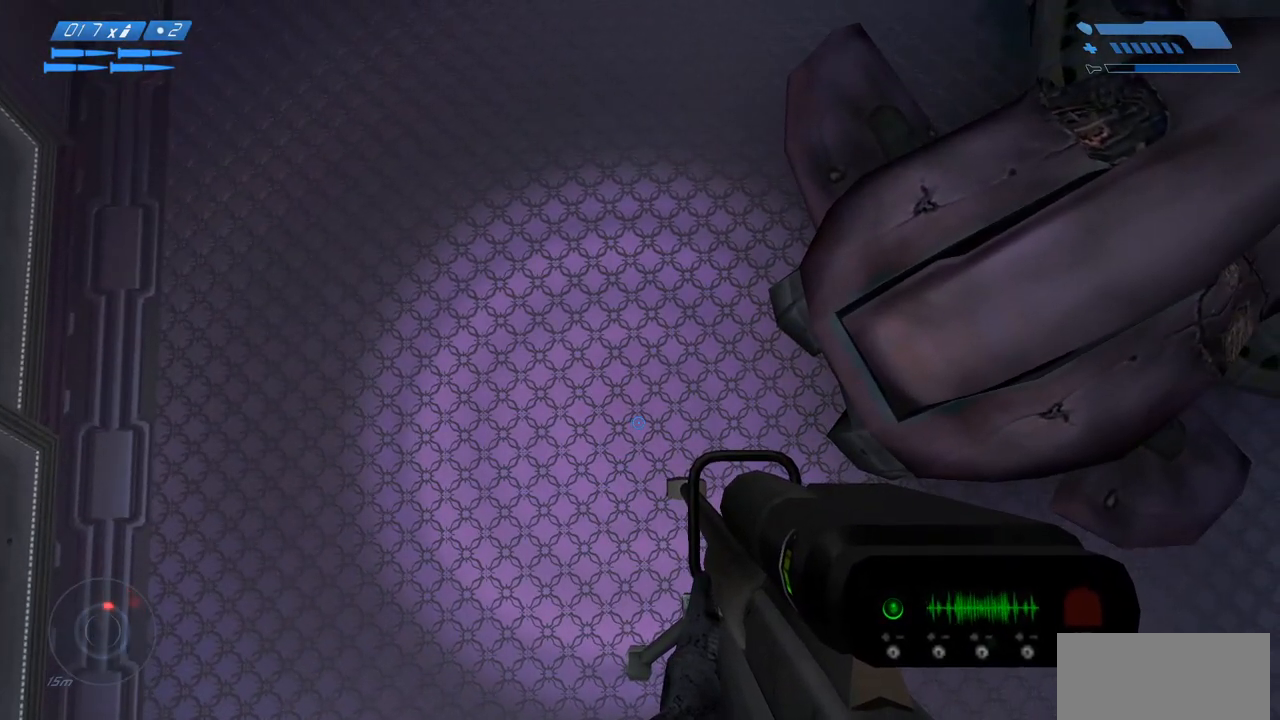
{"keys": [], "mouse": [], "events": [[83, "d", "down"], [133, "d", "up"], [450, "d", "down"], [483, "d", "up"]]}
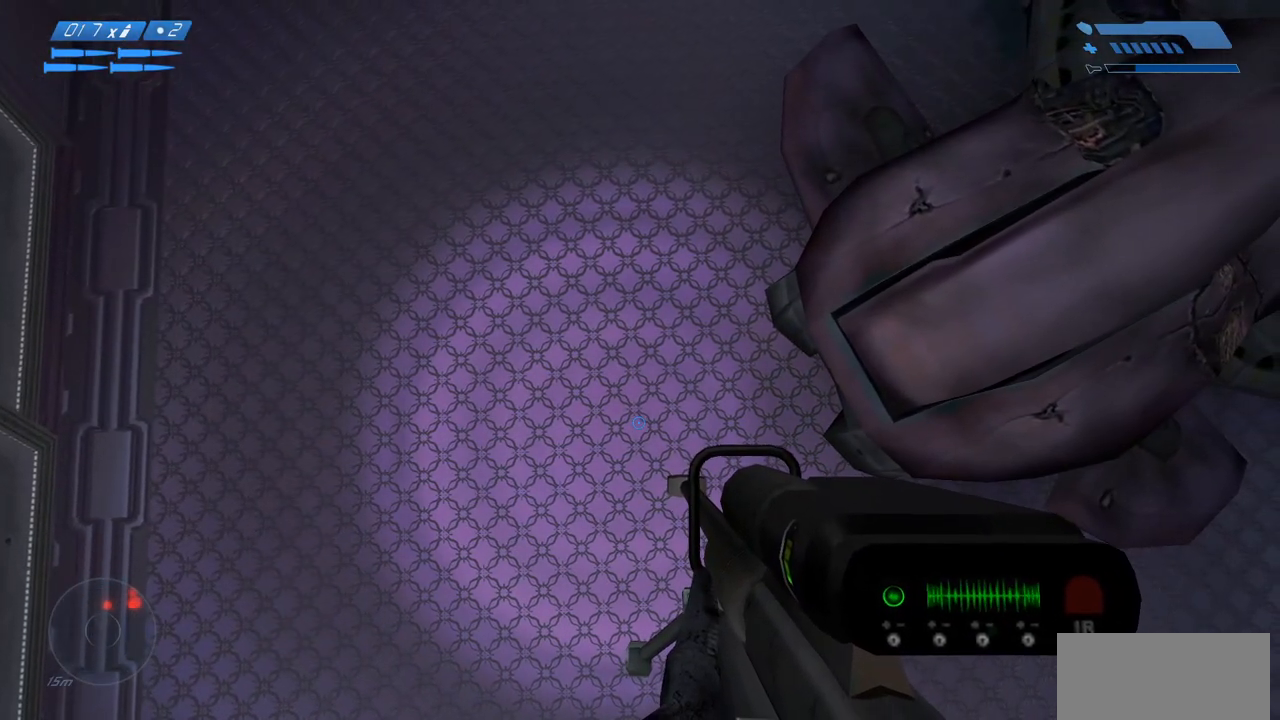
{"keys": [], "mouse": [], "events": [[317, "d", "down"], [333, "d", "up"]]}
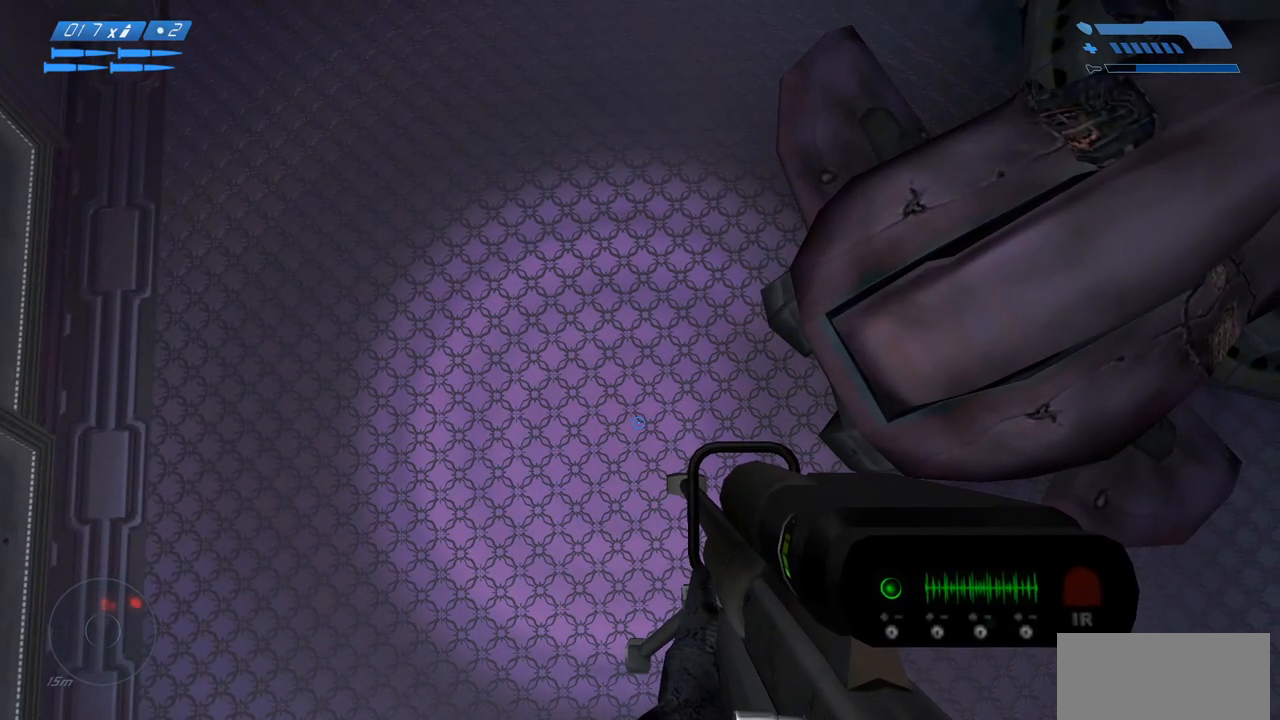
{"keys": [], "mouse": [], "events": []}
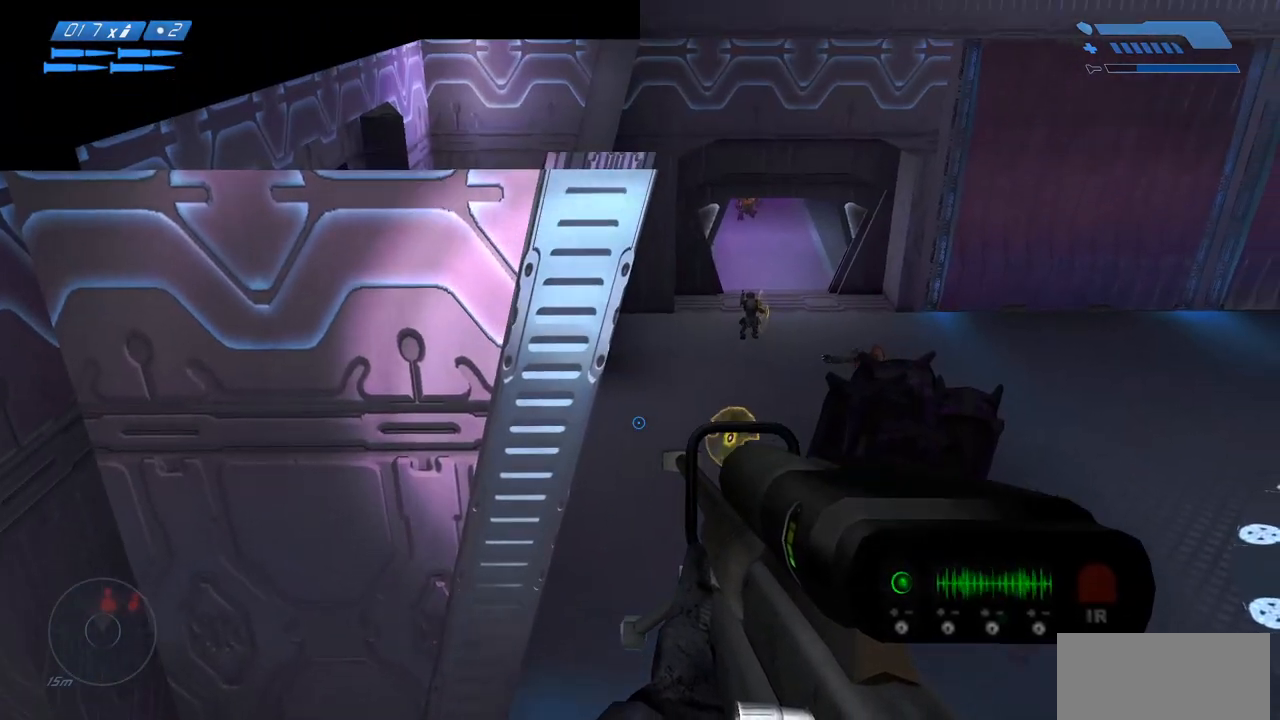
{"keys": [], "mouse": [], "events": []}
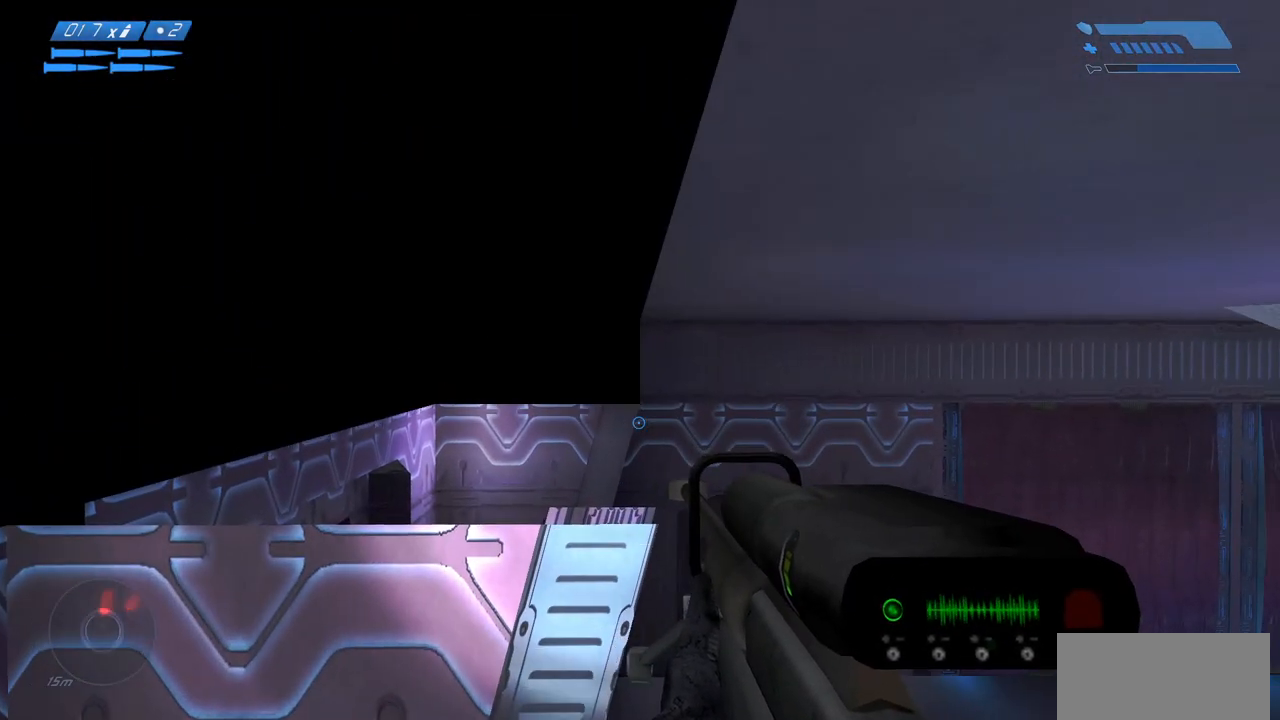
{"keys": [], "mouse": [], "events": []}
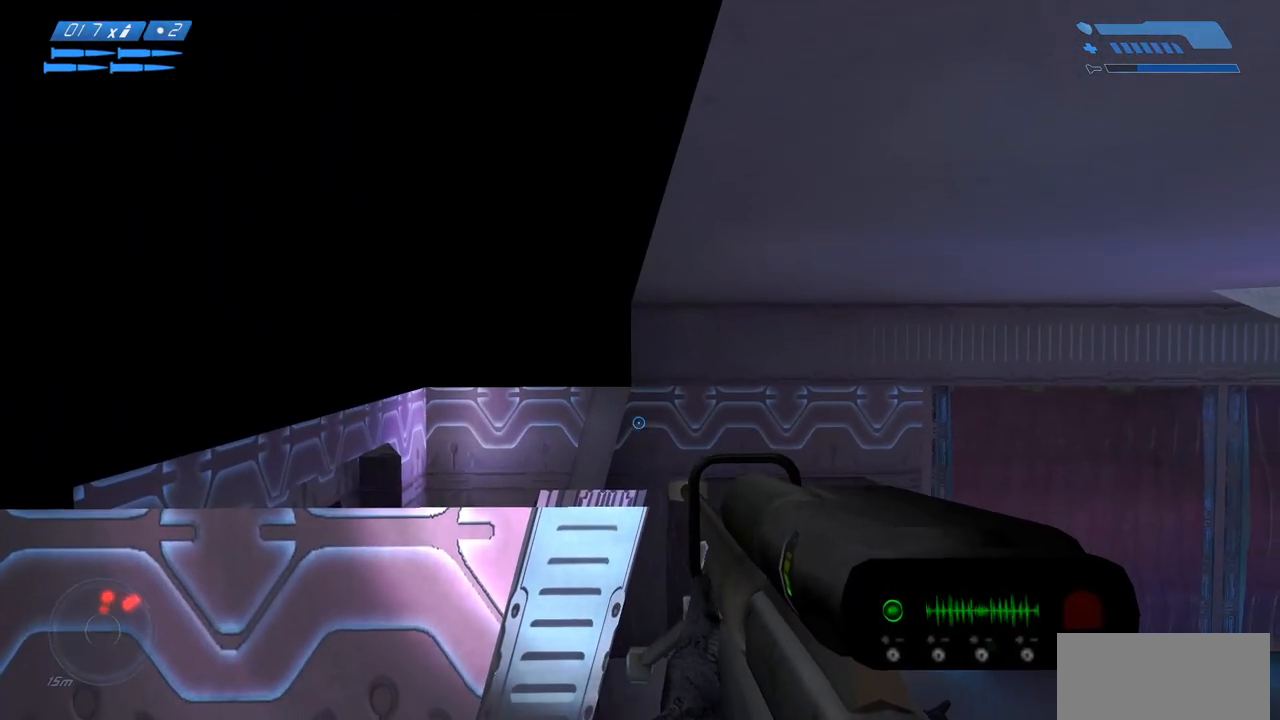
{"keys": ["w"], "mouse": [], "events": [[217, "w", "down"]]}
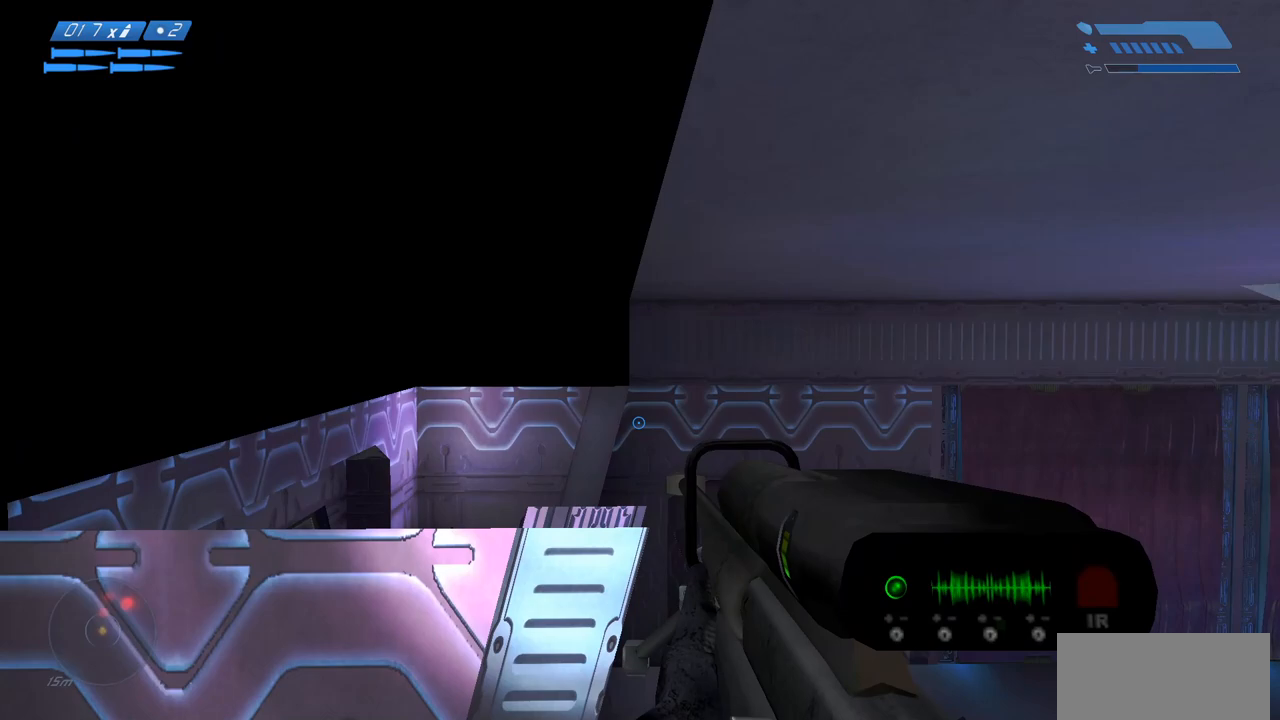
{"keys": [], "mouse": [], "events": [[283, "w", "up"]]}
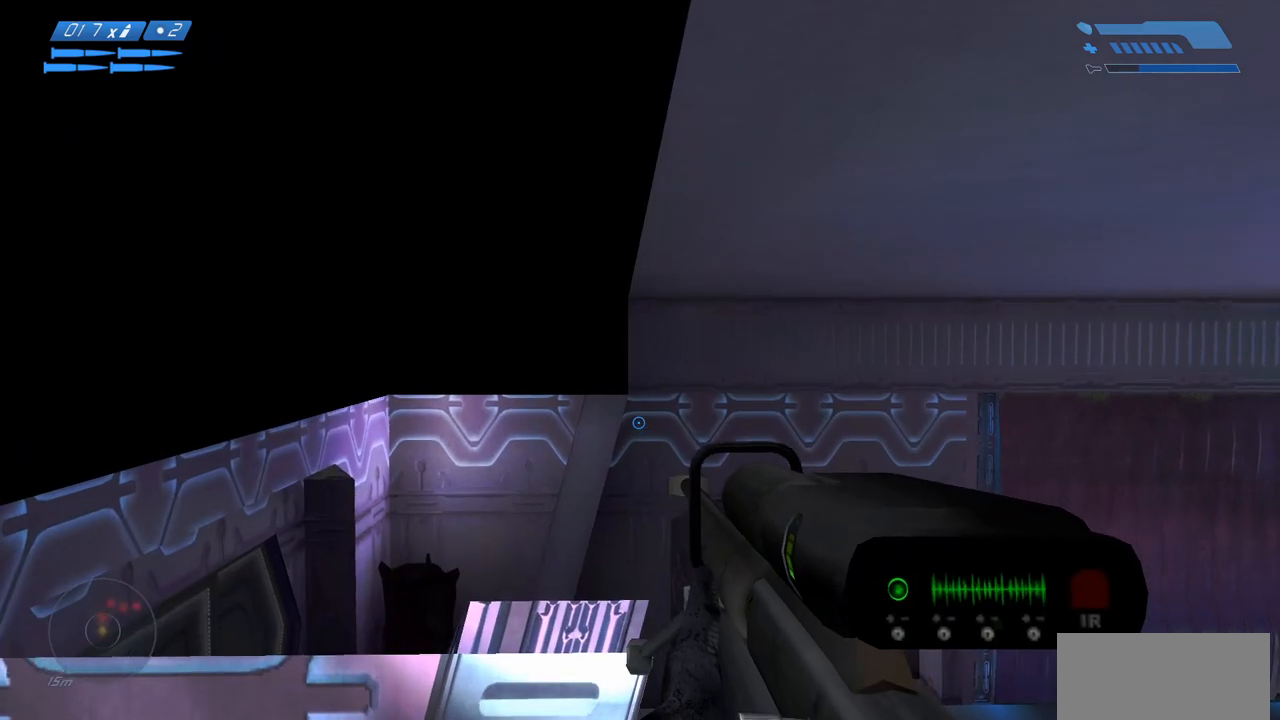
{"keys": ["s"], "mouse": [], "events": [[217, "s", "down"]]}